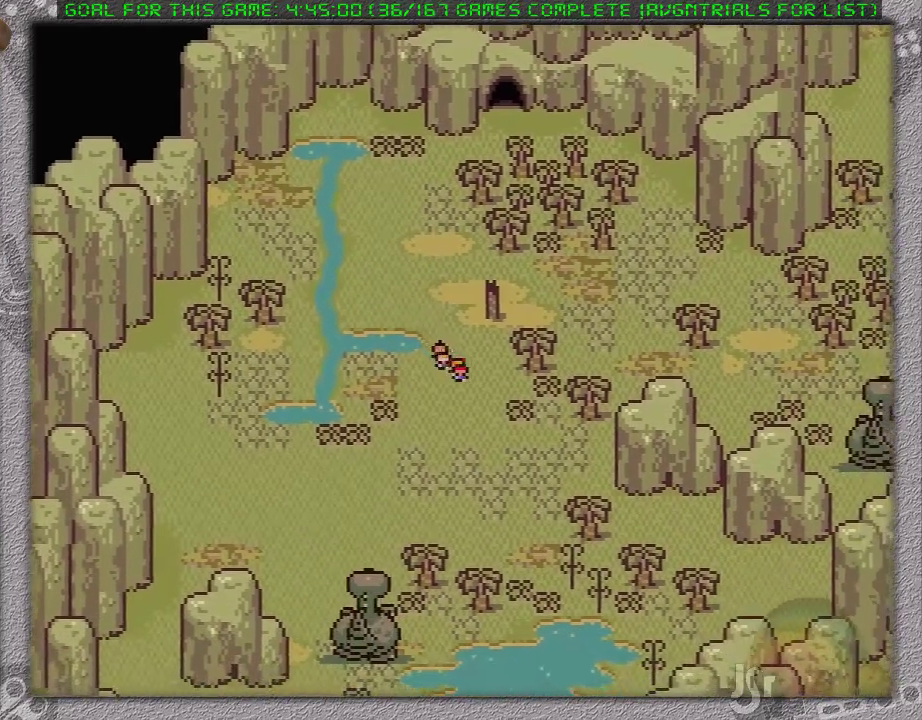
Gameplay with a controller (Nintendo layout); each line is a JSON object with the inputs held at the frame after it. "events" lists button and stick changes between this image and that frame as [ms after this image, input, new state], when the widget could be followed in between. Not read: L1 L3 R3.
{"buttons": ["DPAD_DOWN"], "events": [[67, "DPAD_RIGHT", "up"], [183, "DPAD_RIGHT", "down"], [467, "DPAD_RIGHT", "up"]]}
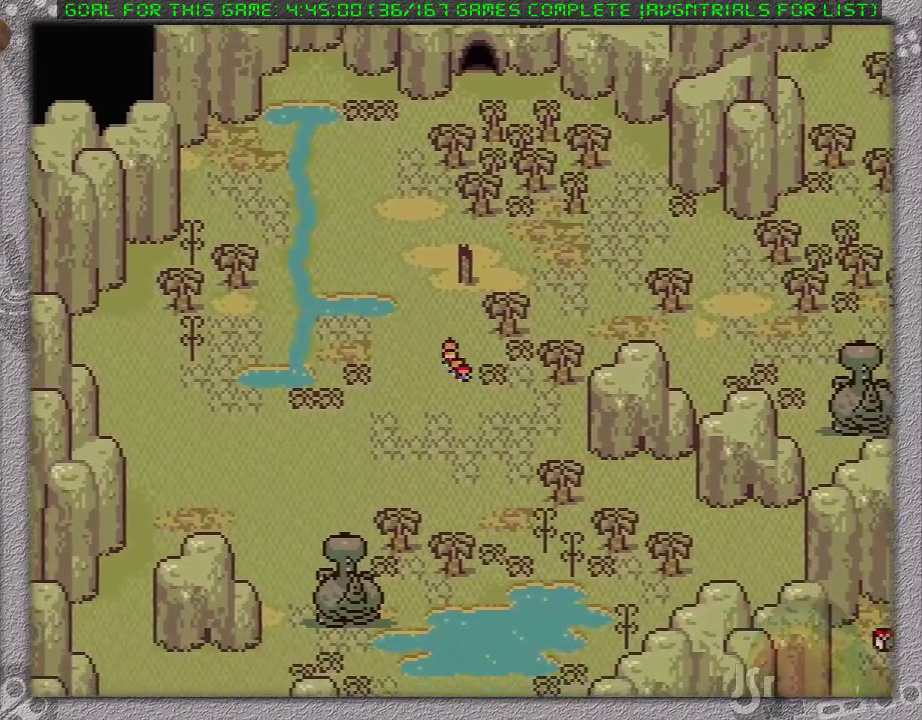
{"buttons": ["DPAD_DOWN"], "events": []}
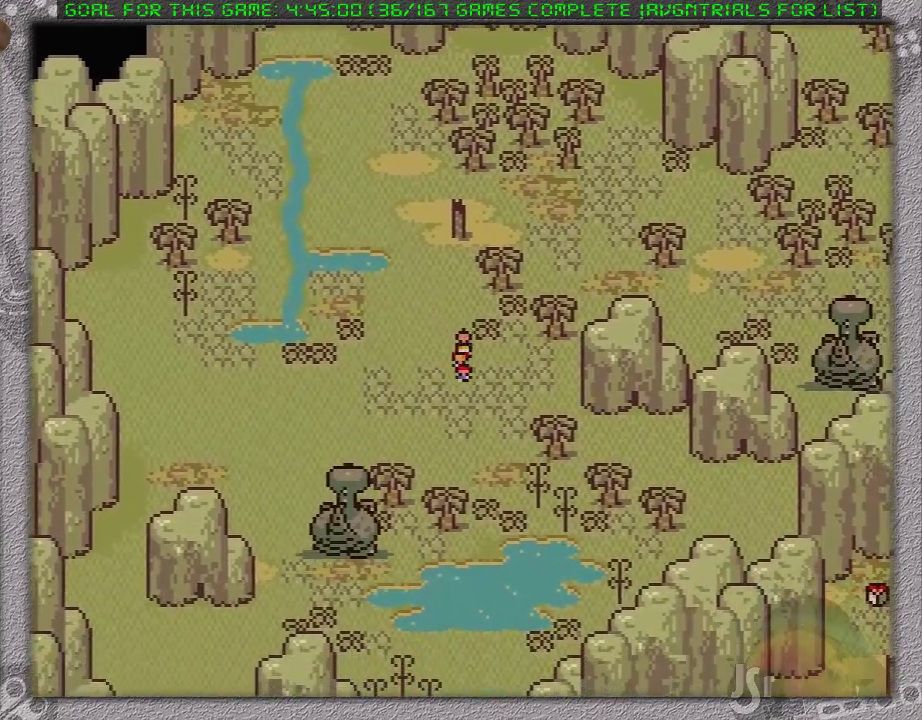
{"buttons": ["DPAD_DOWN"], "events": []}
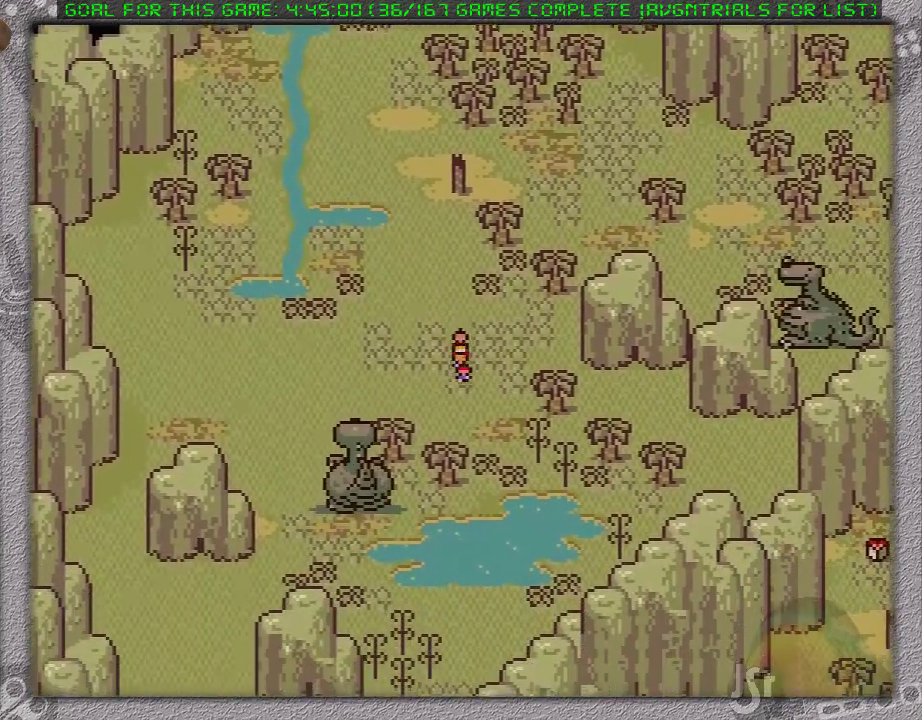
{"buttons": ["DPAD_DOWN"], "events": [[250, "DPAD_LEFT", "down"], [283, "DPAD_DOWN", "up"], [350, "A", "down"], [417, "DPAD_LEFT", "up"], [500, "A", "up"], [500, "DPAD_DOWN", "down"]]}
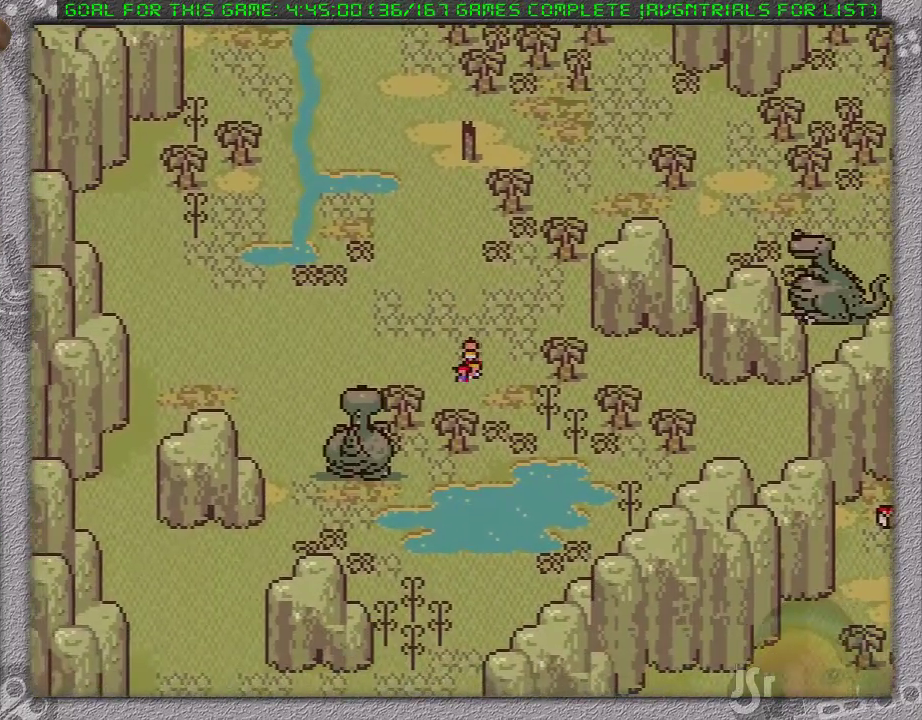
{"buttons": ["A"], "events": [[100, "A", "down"], [133, "DPAD_DOWN", "up"], [267, "A", "up"], [450, "A", "down"]]}
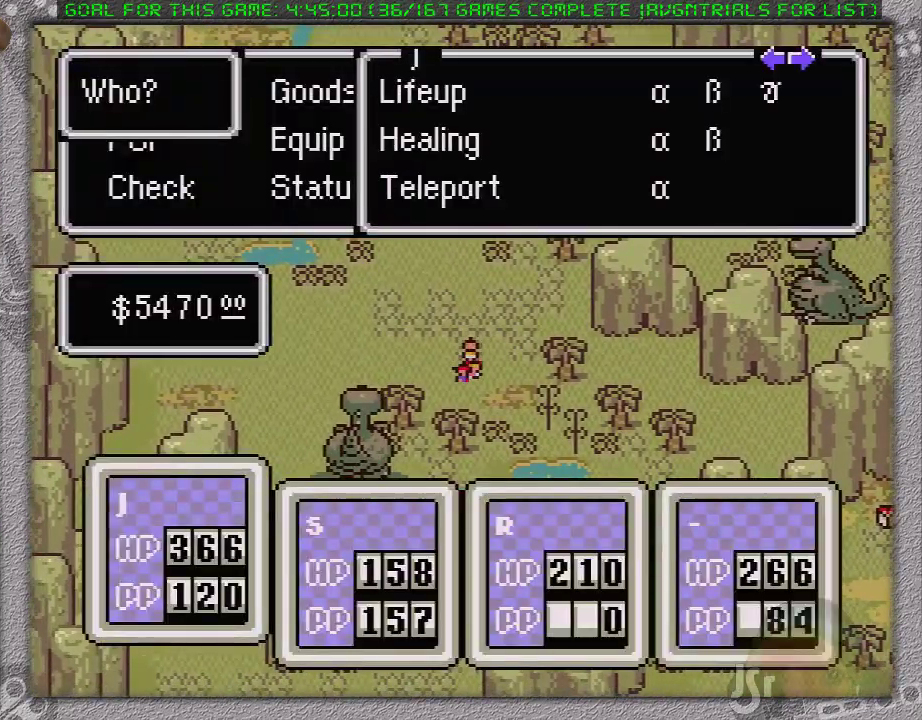
{"buttons": ["A"], "events": [[100, "A", "up"], [233, "DPAD_UP", "down"], [367, "DPAD_UP", "up"], [433, "A", "down"]]}
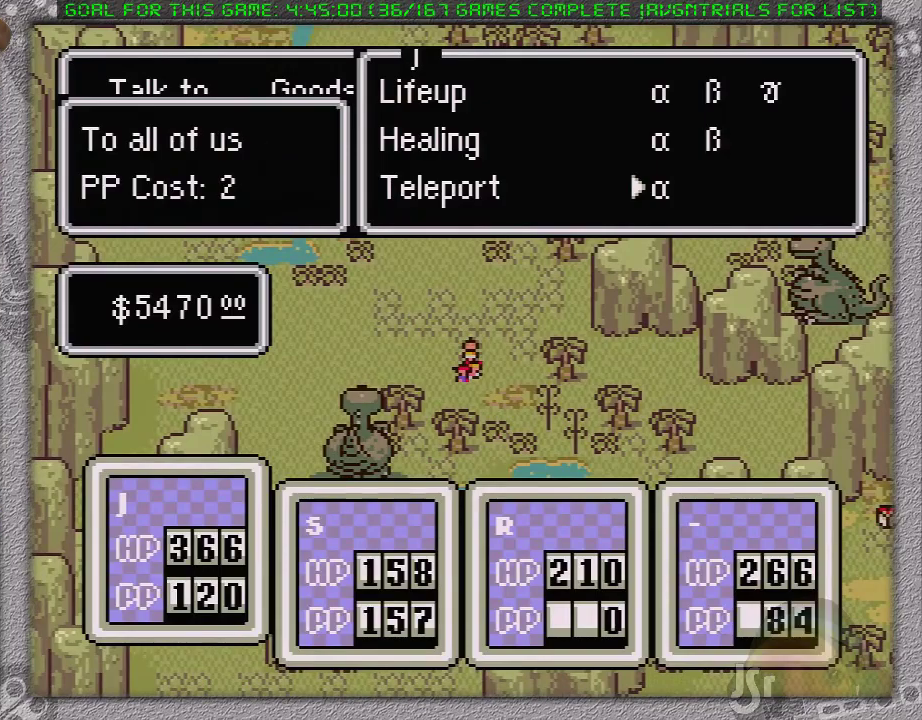
{"buttons": ["A"], "events": [[83, "A", "up"], [400, "A", "down"]]}
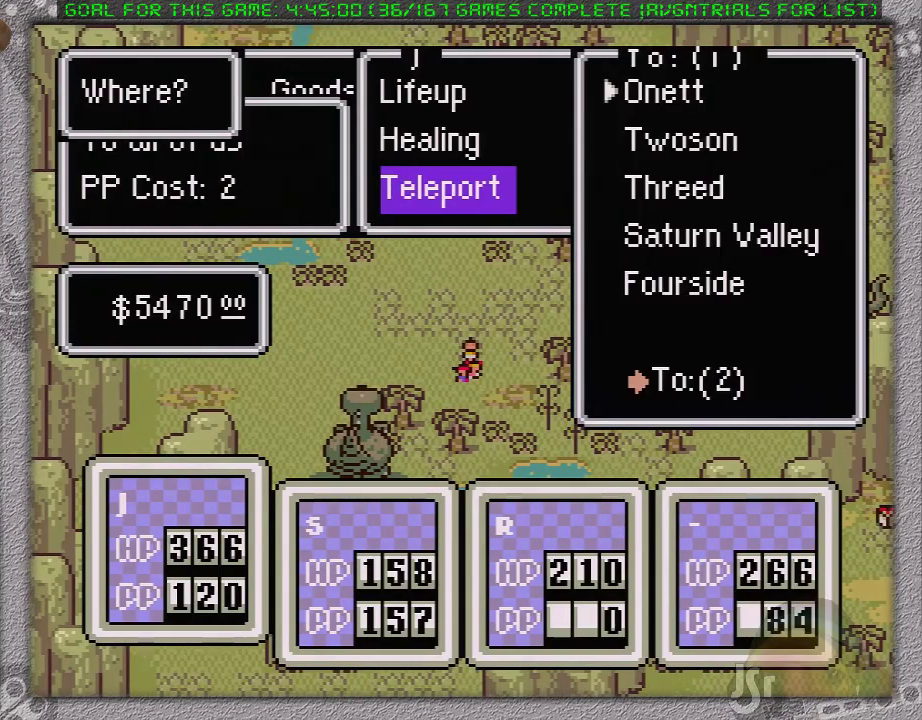
{"buttons": [], "events": [[50, "A", "up"]]}
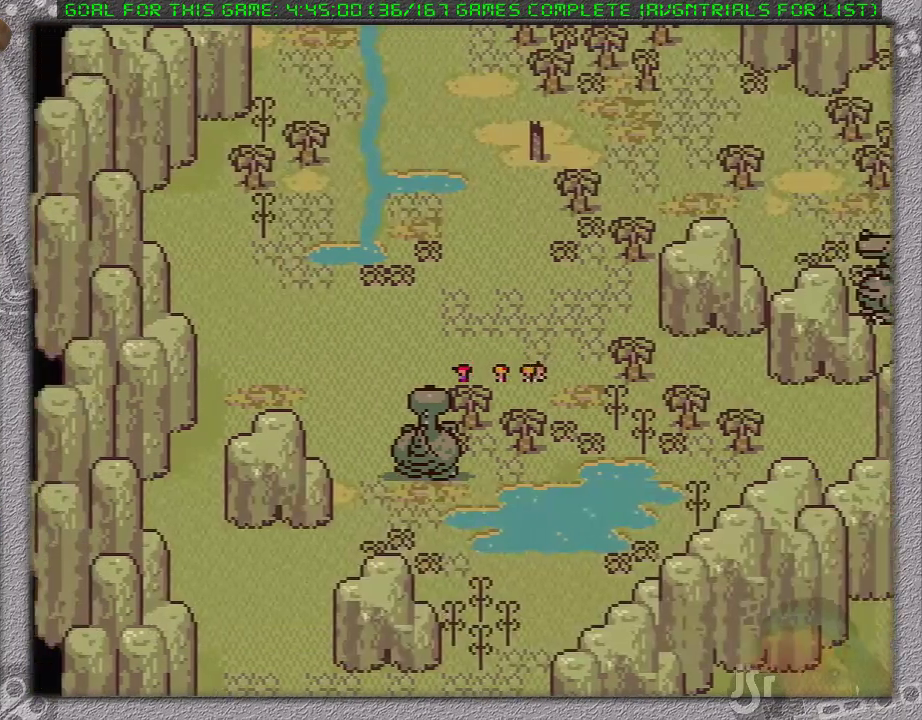
{"buttons": [], "events": [[233, "DPAD_DOWN", "down"], [450, "DPAD_DOWN", "up"]]}
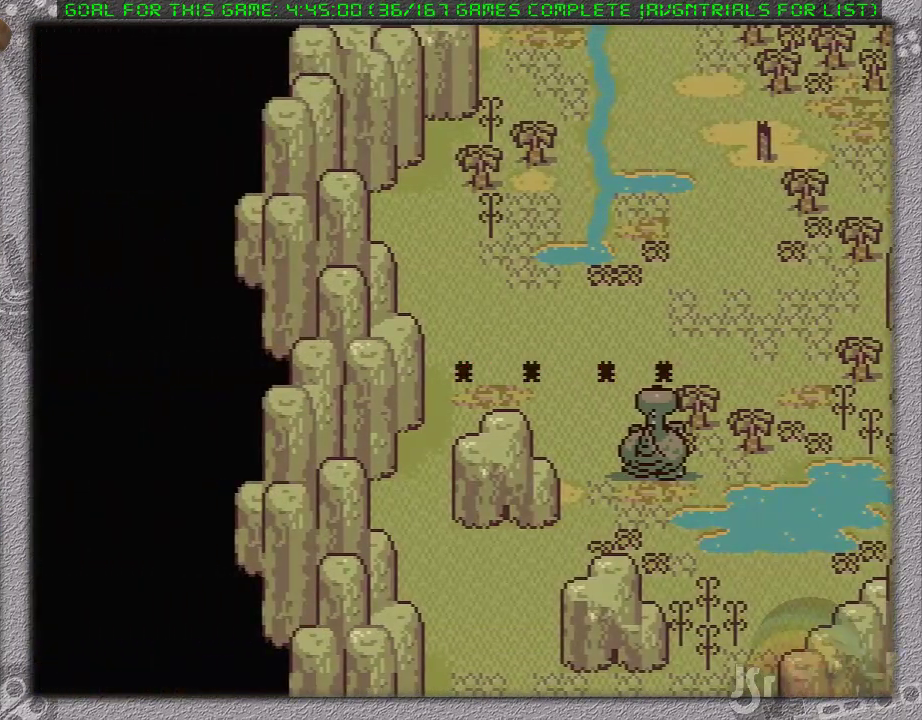
{"buttons": ["DPAD_DOWN"], "events": [[250, "DPAD_DOWN", "down"]]}
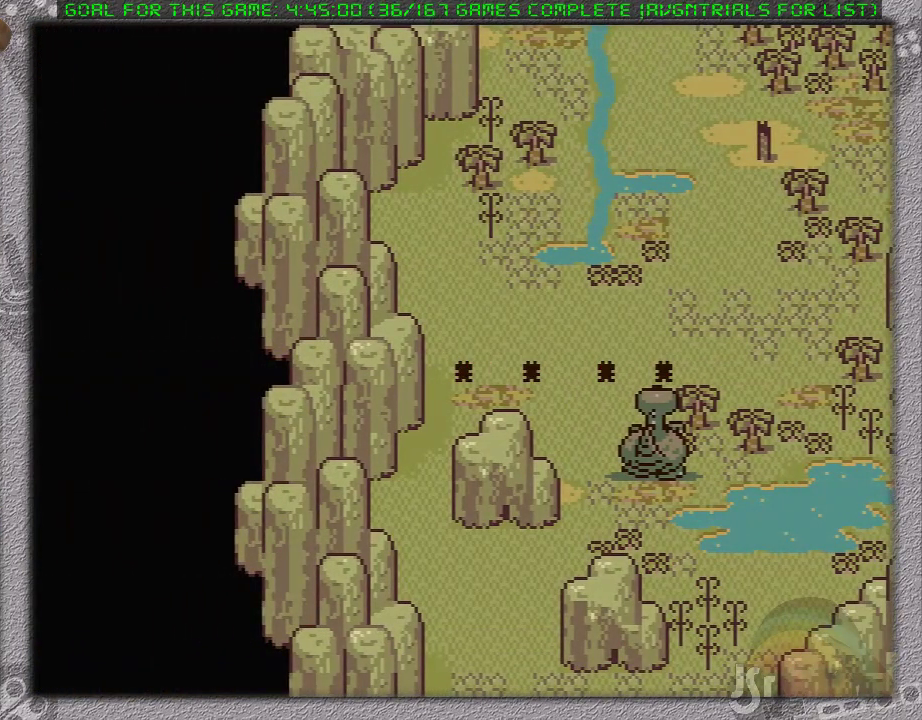
{"buttons": ["DPAD_DOWN"], "events": []}
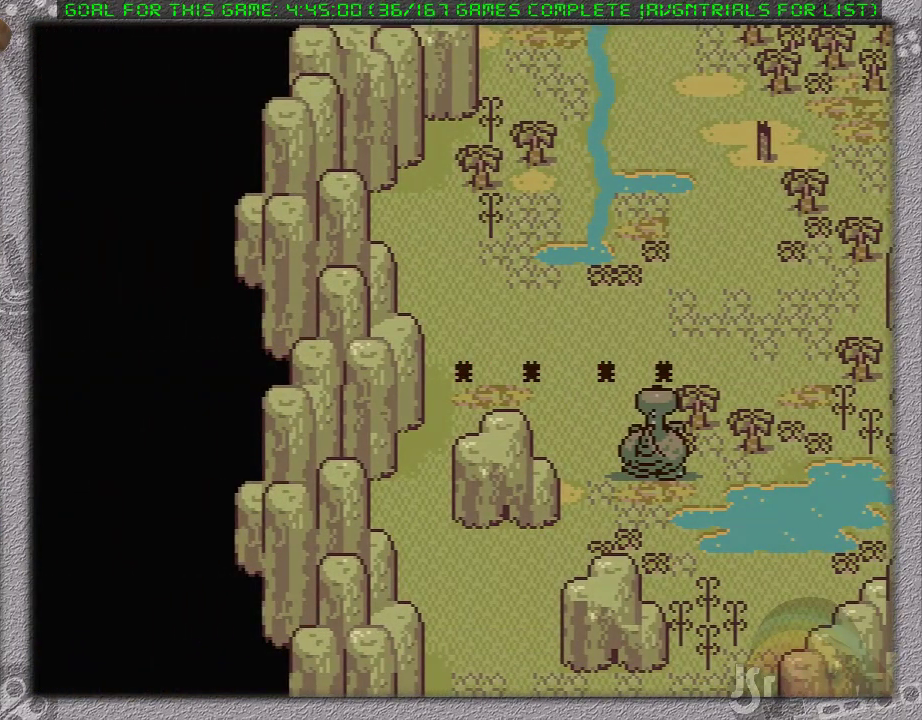
{"buttons": ["DPAD_DOWN"], "events": []}
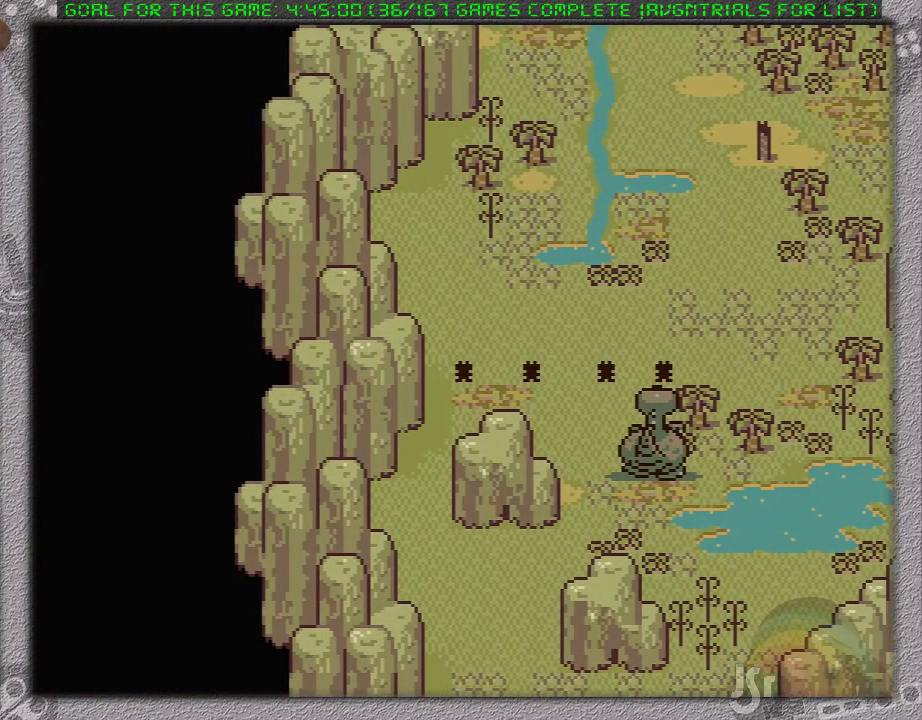
{"buttons": ["DPAD_DOWN"], "events": []}
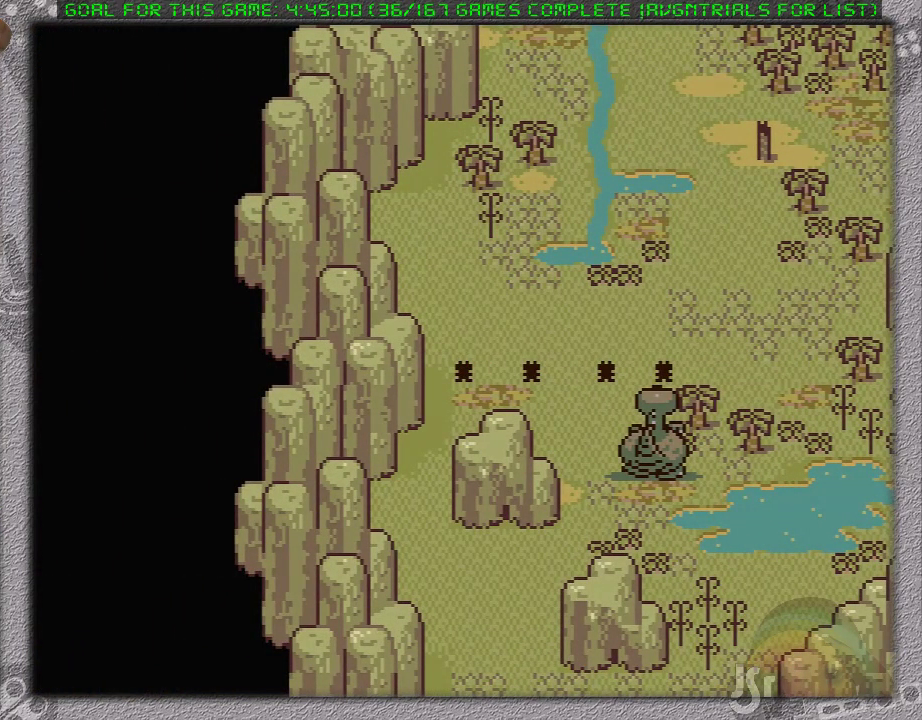
{"buttons": ["DPAD_DOWN"], "events": []}
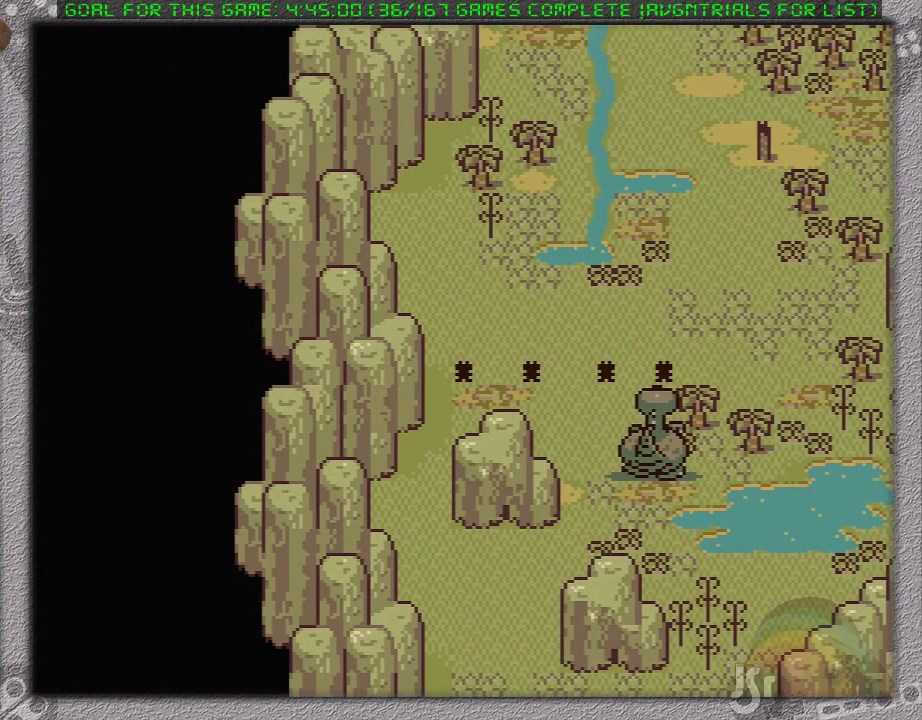
{"buttons": ["DPAD_DOWN"], "events": []}
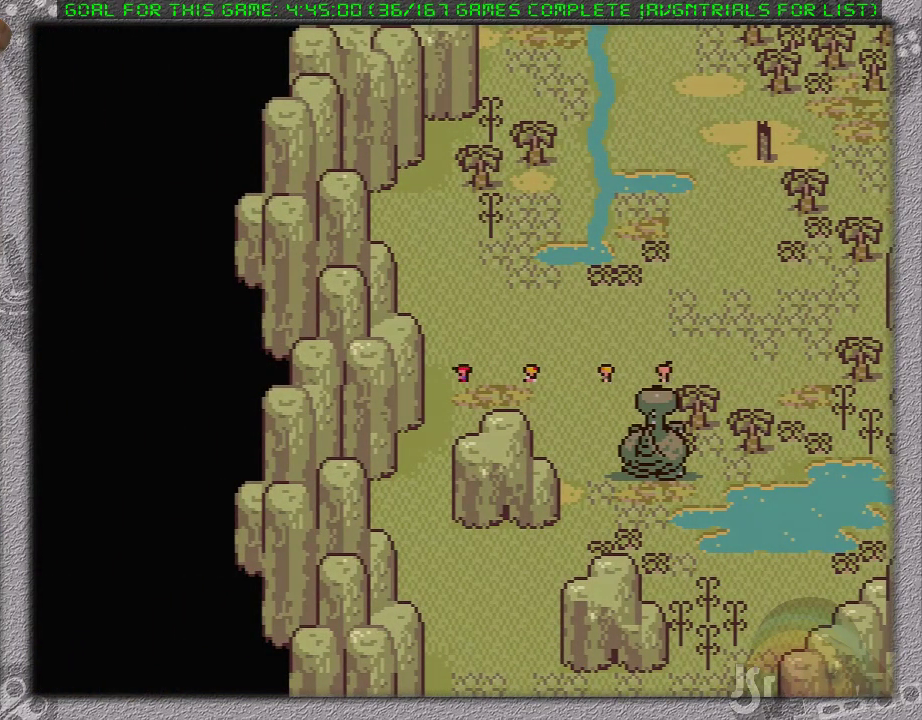
{"buttons": ["DPAD_DOWN", "DPAD_LEFT"], "events": [[483, "DPAD_LEFT", "down"]]}
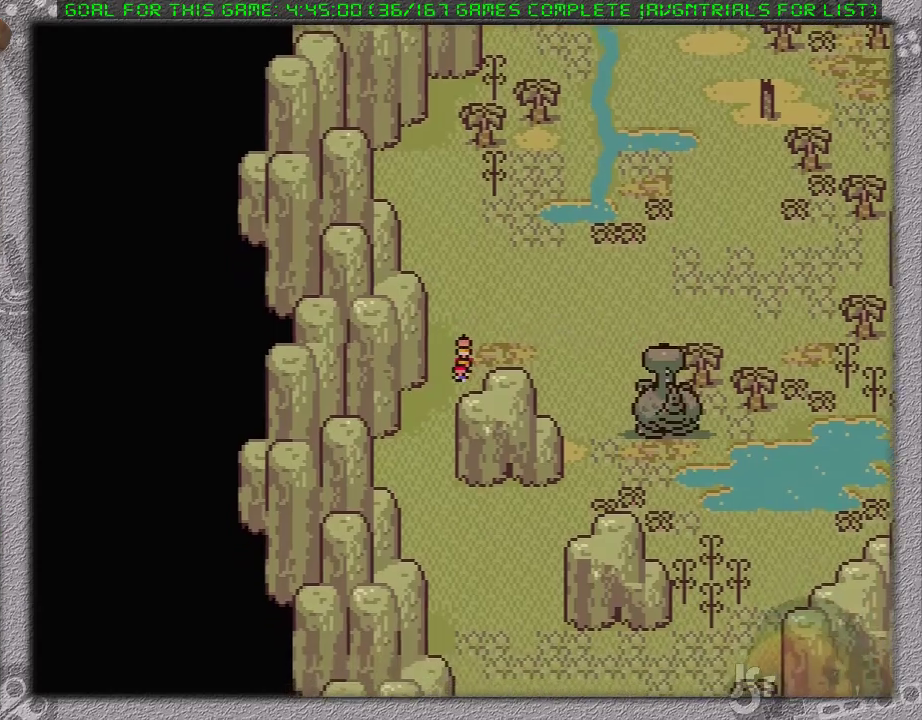
{"buttons": ["DPAD_DOWN"], "events": [[167, "DPAD_LEFT", "up"], [250, "DPAD_LEFT", "down"], [283, "DPAD_DOWN", "up"], [450, "DPAD_DOWN", "down"], [450, "DPAD_LEFT", "up"]]}
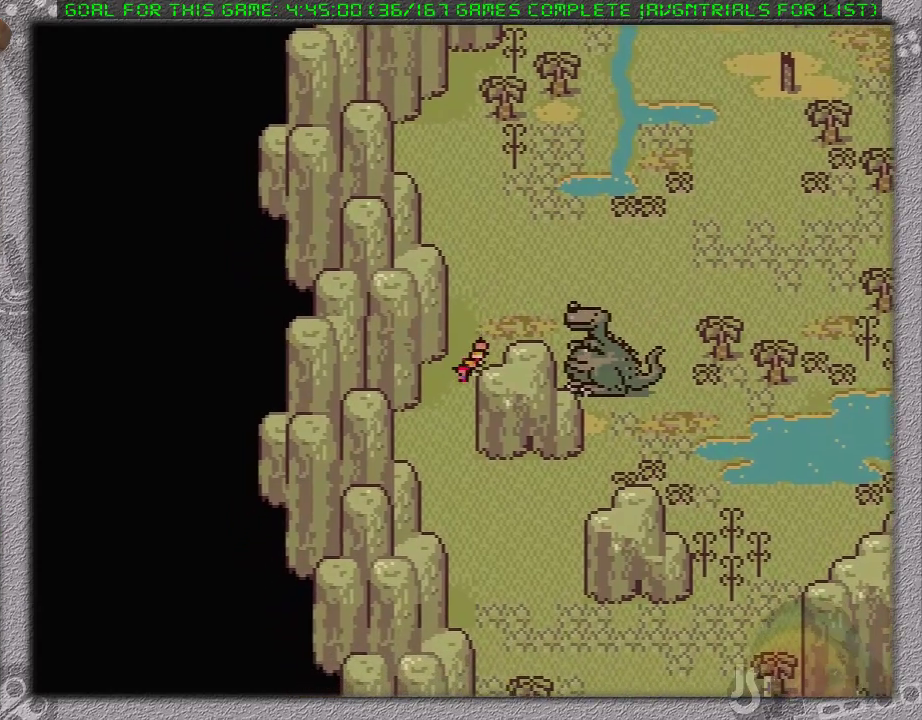
{"buttons": ["DPAD_DOWN"], "events": []}
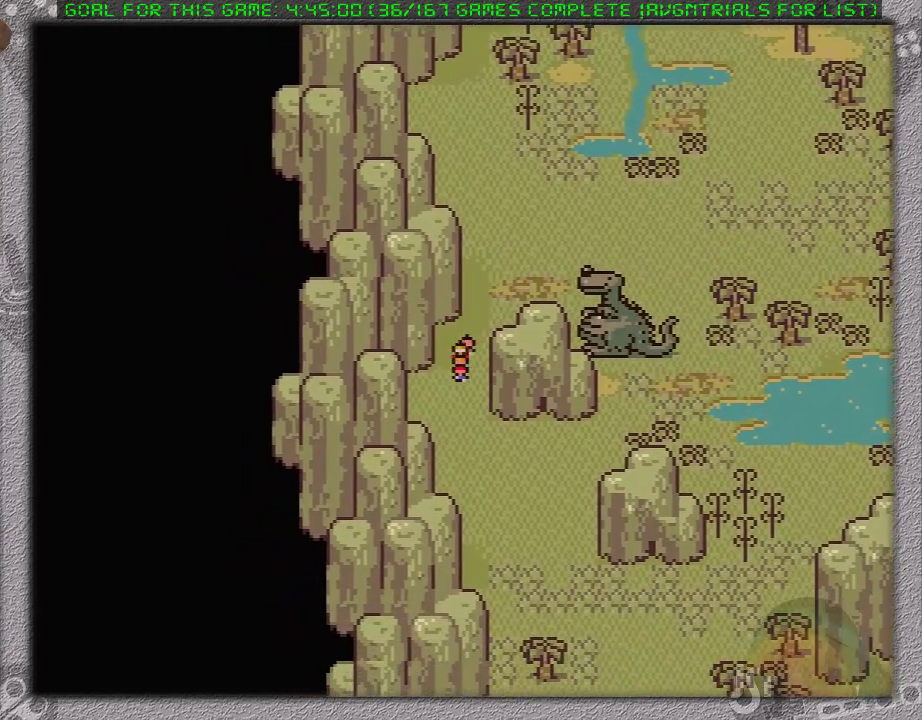
{"buttons": ["DPAD_DOWN"], "events": []}
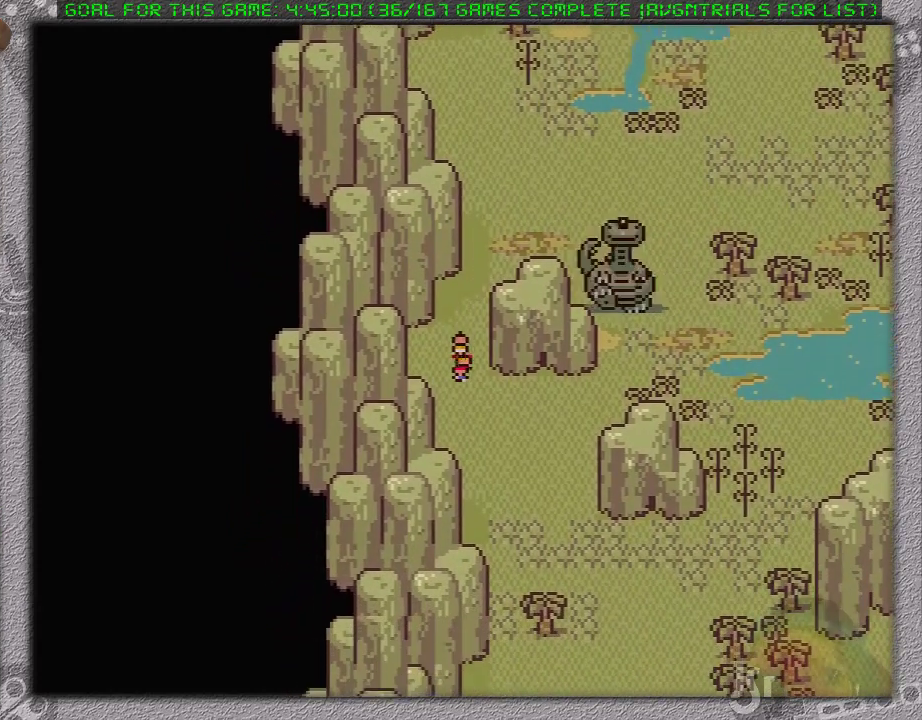
{"buttons": ["DPAD_DOWN", "DPAD_RIGHT"], "events": [[117, "DPAD_RIGHT", "down"]]}
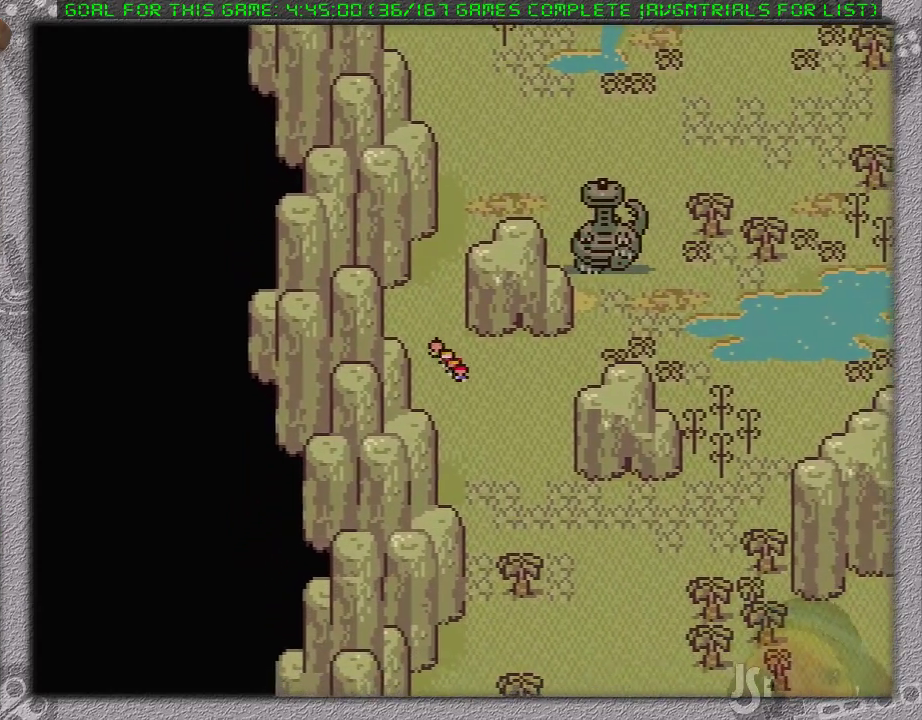
{"buttons": ["DPAD_DOWN", "DPAD_RIGHT"], "events": []}
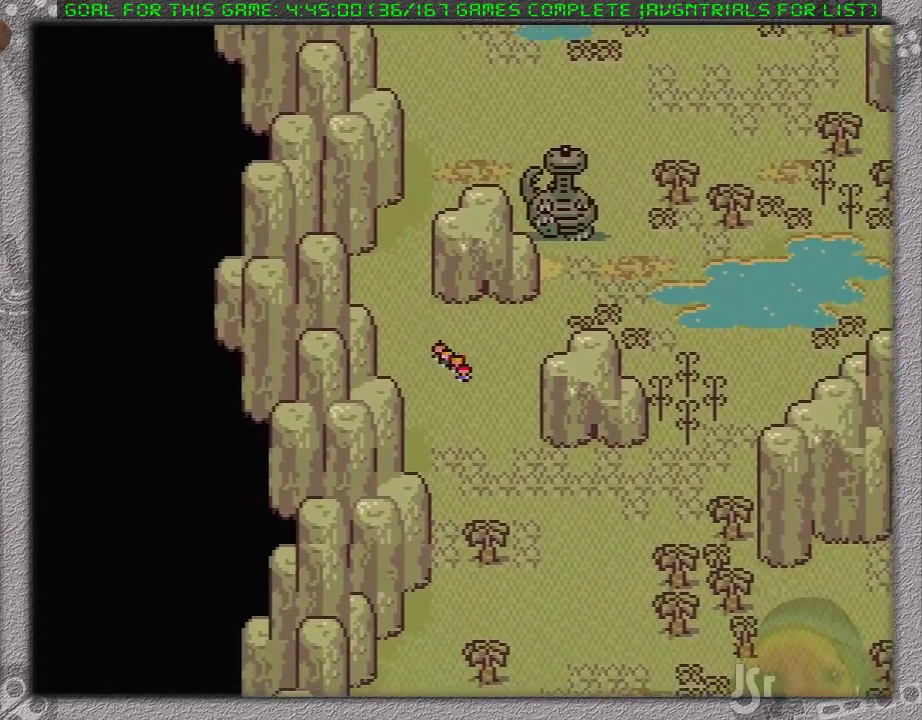
{"buttons": ["DPAD_DOWN"], "events": [[500, "DPAD_RIGHT", "up"]]}
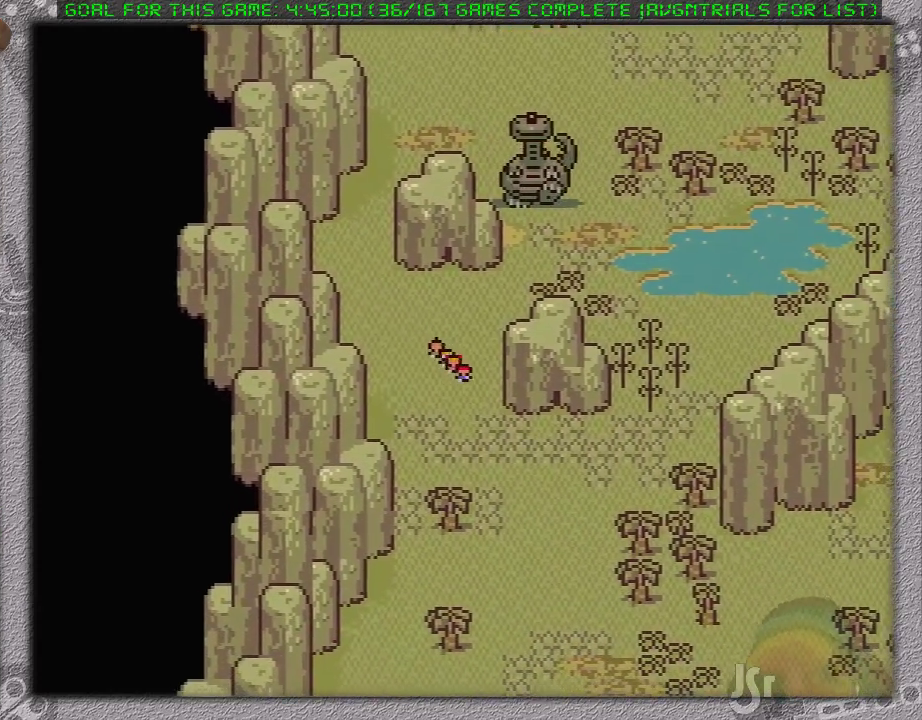
{"buttons": ["DPAD_DOWN", "DPAD_RIGHT"], "events": [[417, "DPAD_RIGHT", "down"]]}
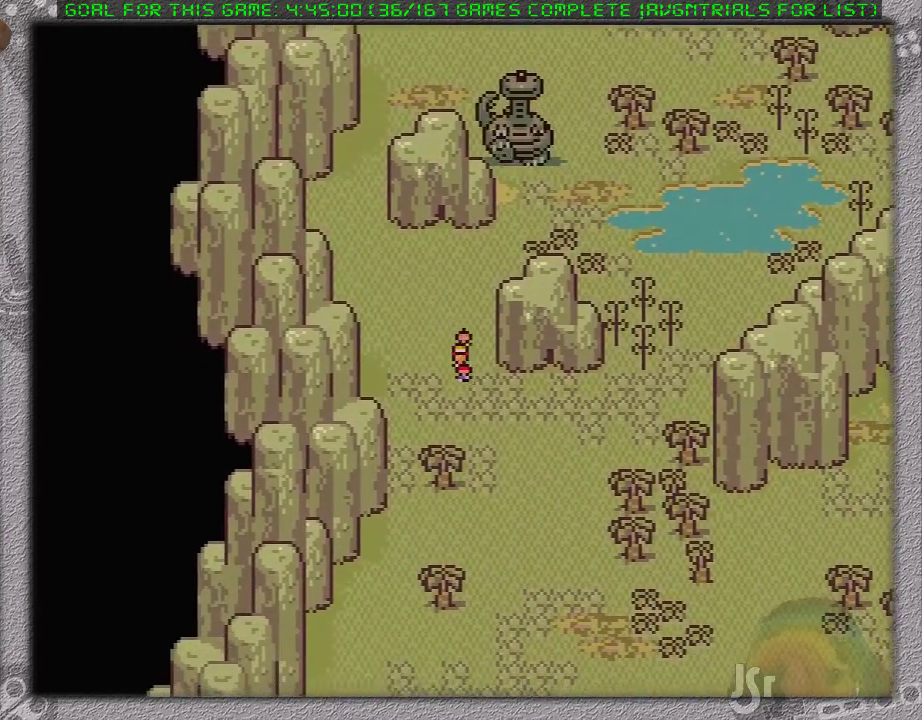
{"buttons": ["DPAD_DOWN", "DPAD_RIGHT"], "events": []}
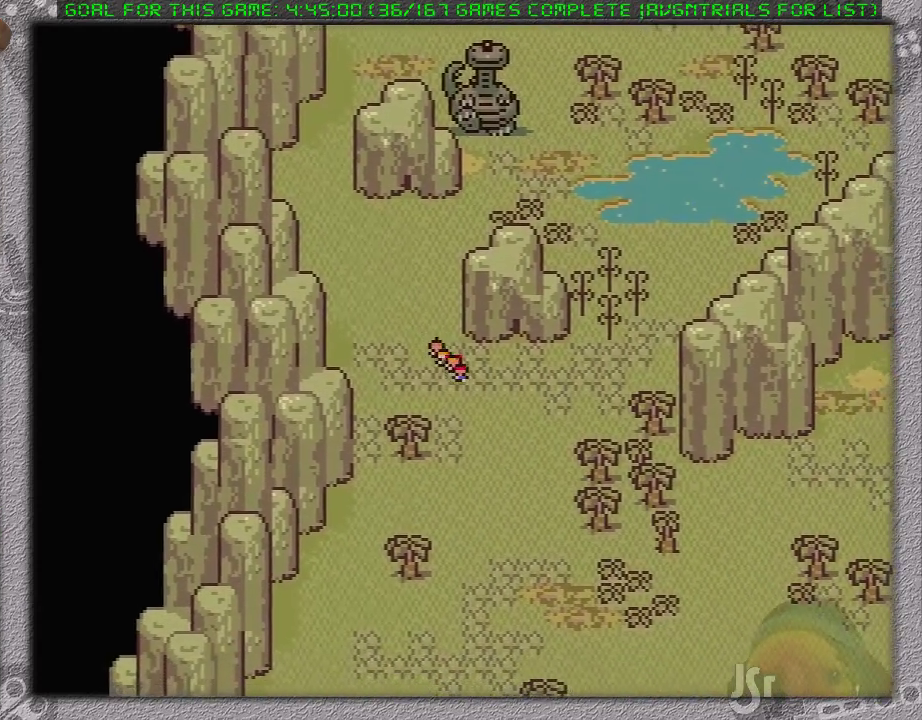
{"buttons": ["DPAD_DOWN", "DPAD_RIGHT"], "events": []}
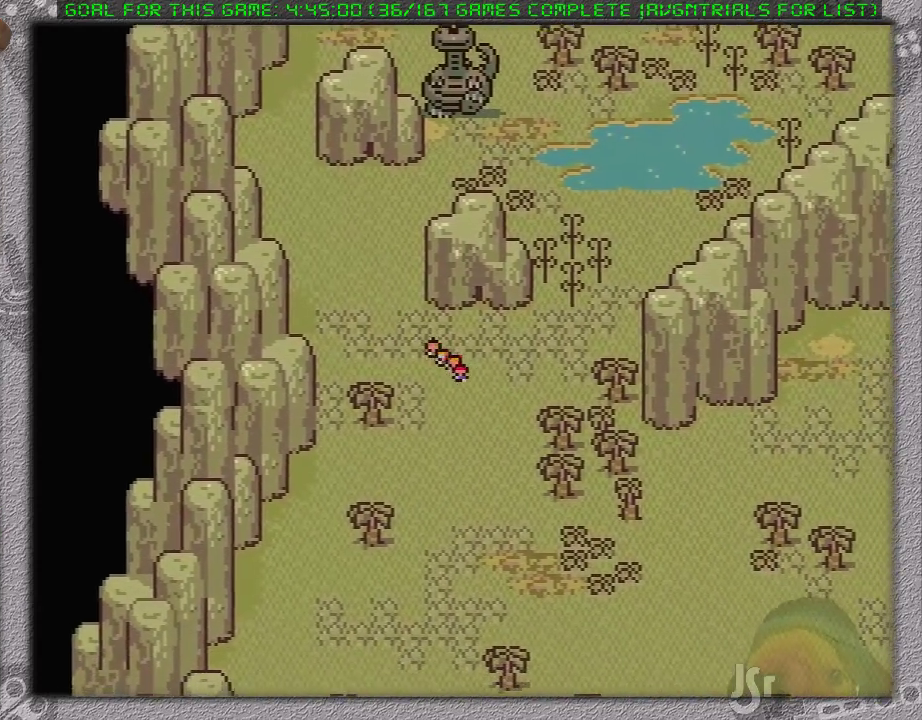
{"buttons": ["DPAD_DOWN", "DPAD_RIGHT"], "events": []}
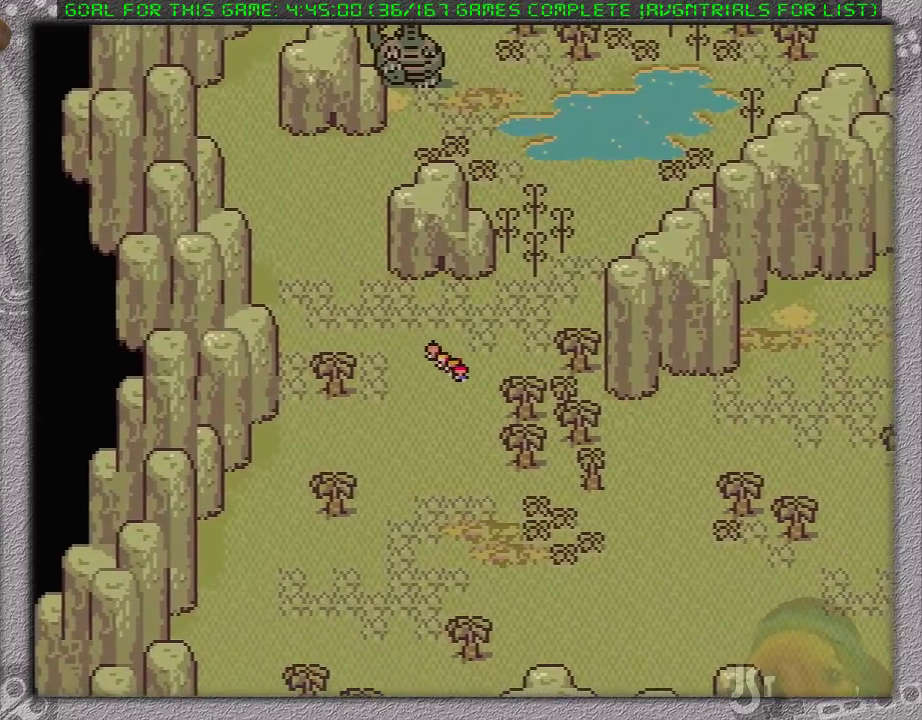
{"buttons": ["DPAD_DOWN"], "events": [[167, "DPAD_RIGHT", "up"]]}
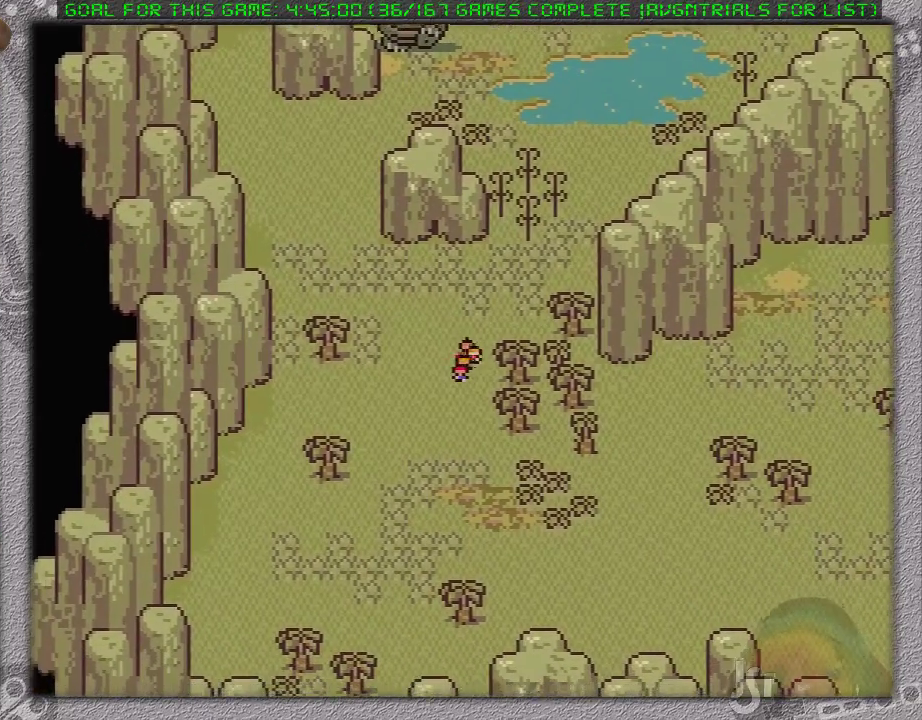
{"buttons": ["DPAD_DOWN", "DPAD_RIGHT"], "events": [[450, "DPAD_RIGHT", "down"]]}
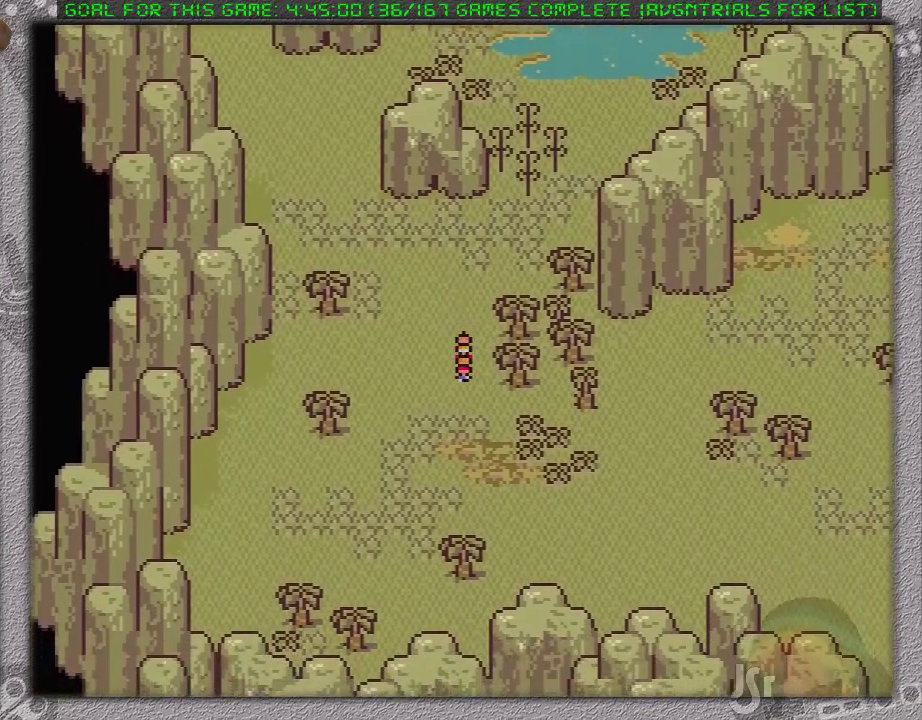
{"buttons": ["DPAD_DOWN", "DPAD_RIGHT"], "events": [[200, "DPAD_RIGHT", "up"], [300, "DPAD_RIGHT", "down"]]}